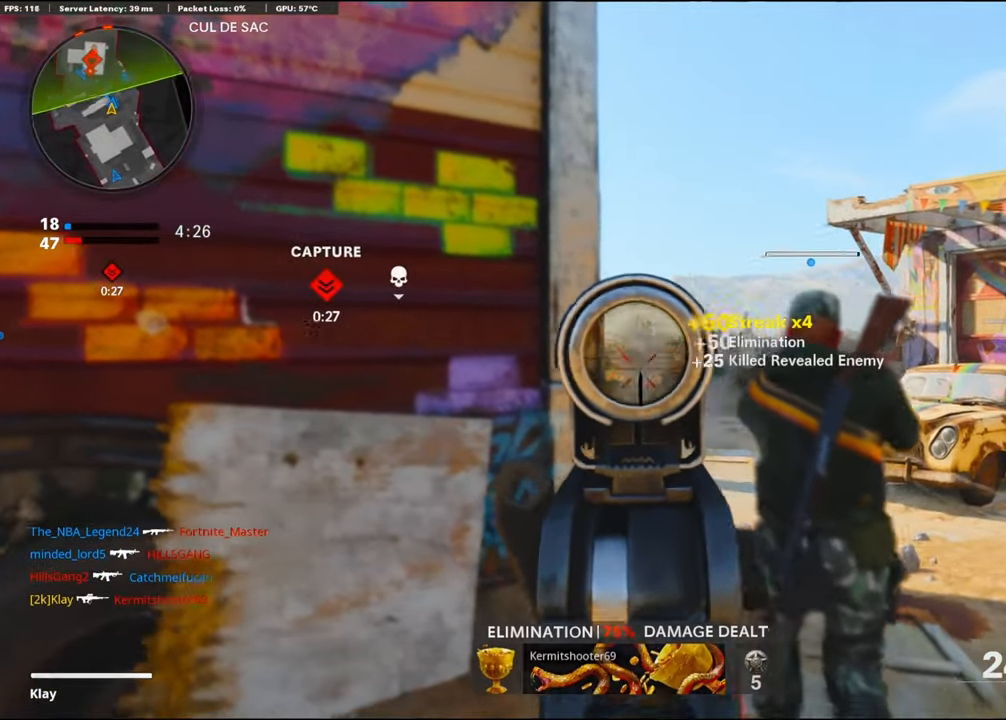
Gameplay with a controller (PlayStation layout); each line is a JSON object with the inputs held at the frame after it. "events" lists button and stick changes between this image and that frame as [ms after this image, input, new state], when the widget could be followed in between.
{"buttons": [], "left_stick": "up-right", "right_stick": "center", "events": [[83, "right_stick", "center"], [183, "right_stick", "left"], [200, "left_stick", "up-right"], [250, "L1", "up"], [266, "right_stick", "center"], [350, "SQUARE", "down"], [400, "R1", "up"], [400, "SQUARE", "up"]]}
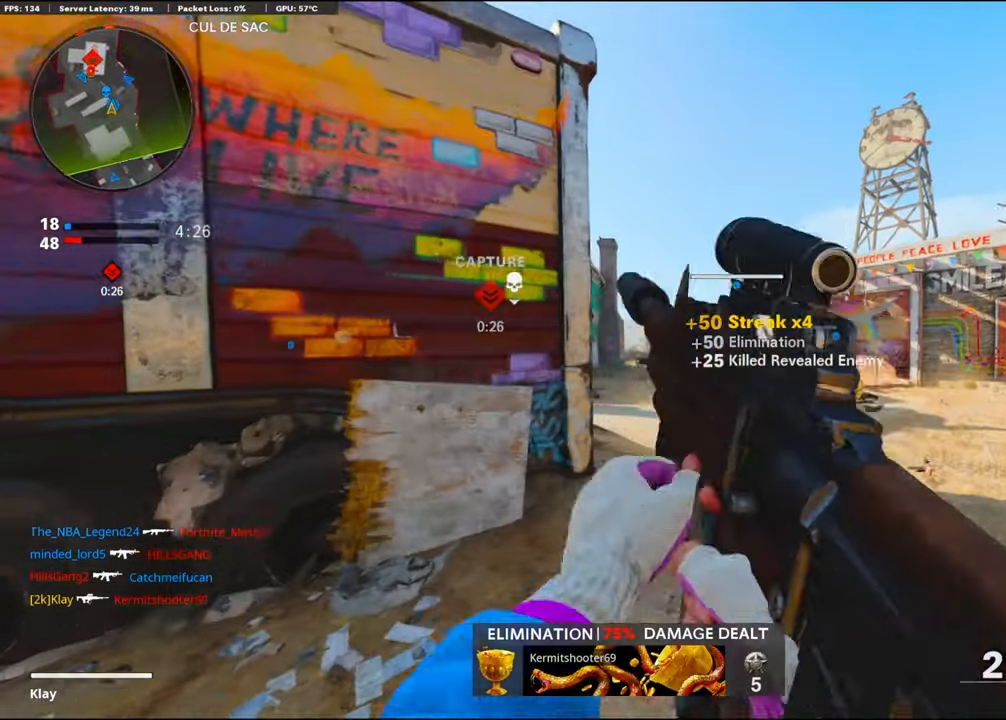
{"buttons": ["L3"], "left_stick": "up-right", "right_stick": "left", "events": [[50, "L3", "down"], [50, "right_stick", "down-right"], [116, "right_stick", "right"], [250, "right_stick", "left"]]}
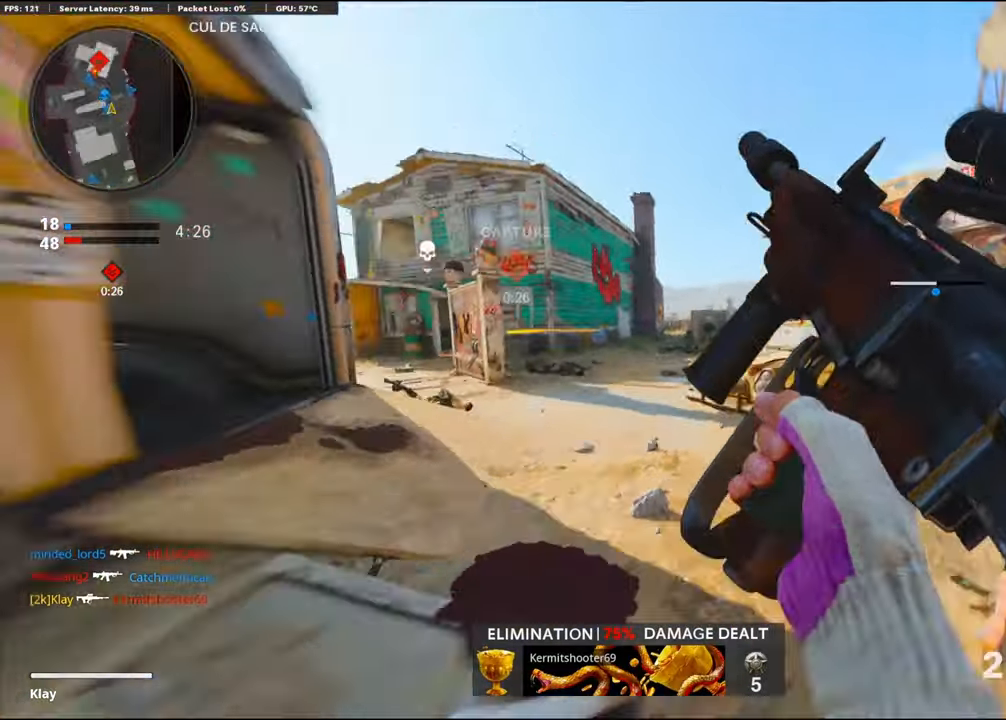
{"buttons": ["L3"], "left_stick": "up-right", "right_stick": "center", "events": [[16, "R3", "down"], [66, "right_stick", "center"], [133, "L3", "up"], [216, "R3", "up"], [333, "R3", "down"], [433, "L3", "down"], [433, "R3", "up"]]}
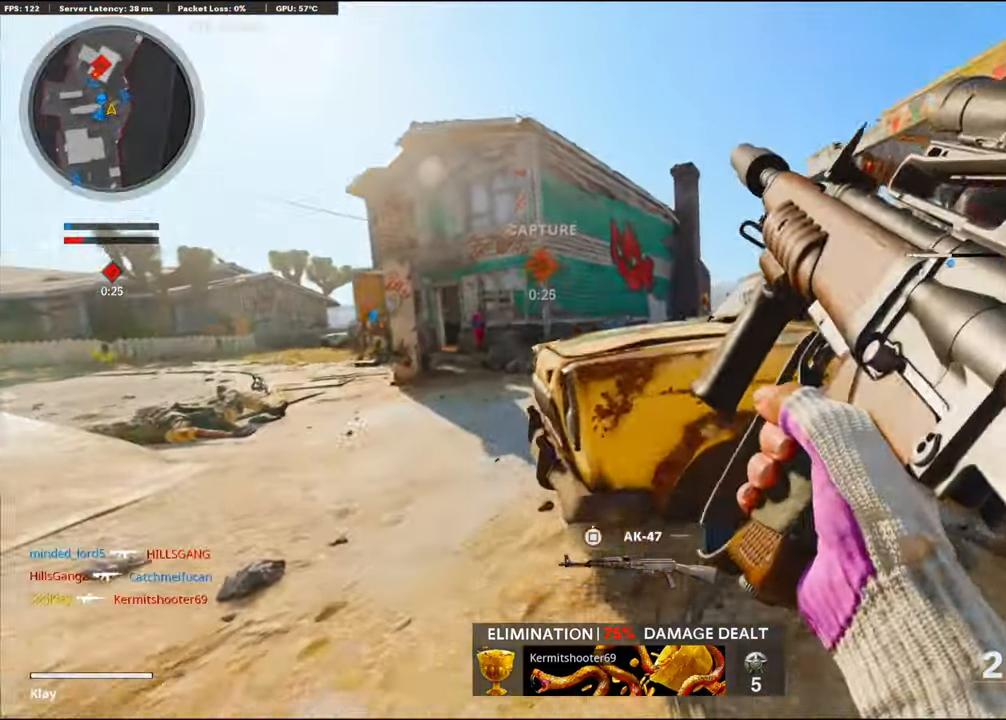
{"buttons": ["L3"], "left_stick": "up-left", "right_stick": "center", "events": [[150, "L3", "up"], [283, "left_stick", "up-left"], [283, "right_stick", "left"], [433, "L3", "down"], [433, "right_stick", "center"]]}
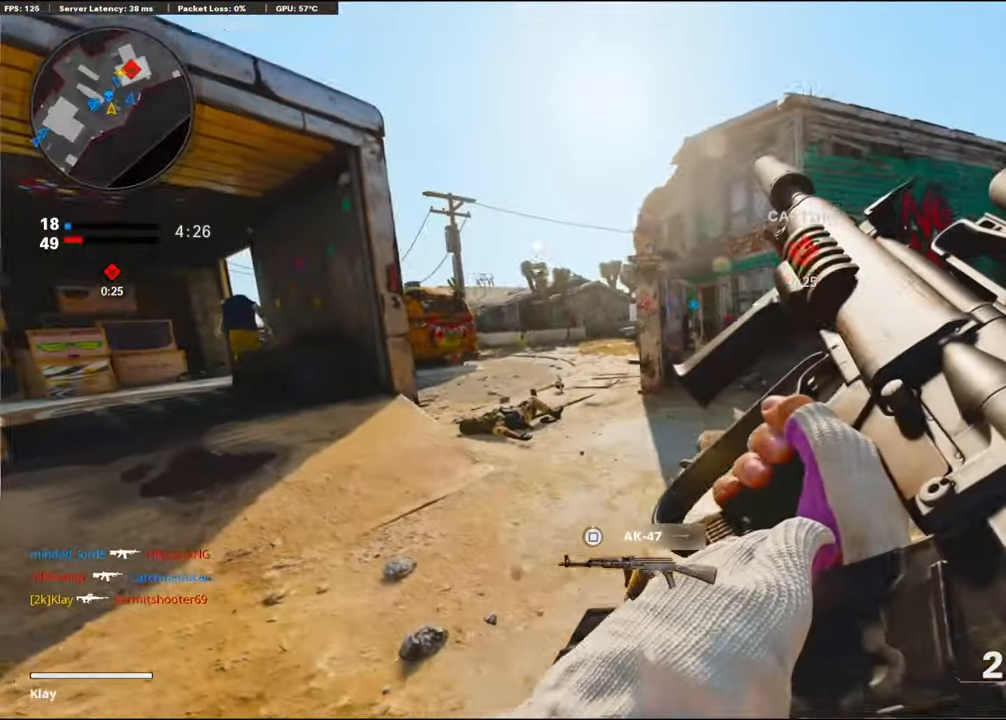
{"buttons": [], "left_stick": "up-right", "right_stick": "up", "events": [[116, "right_stick", "right"], [216, "right_stick", "up-right"], [333, "right_stick", "up"], [450, "L3", "up"], [500, "left_stick", "up-right"]]}
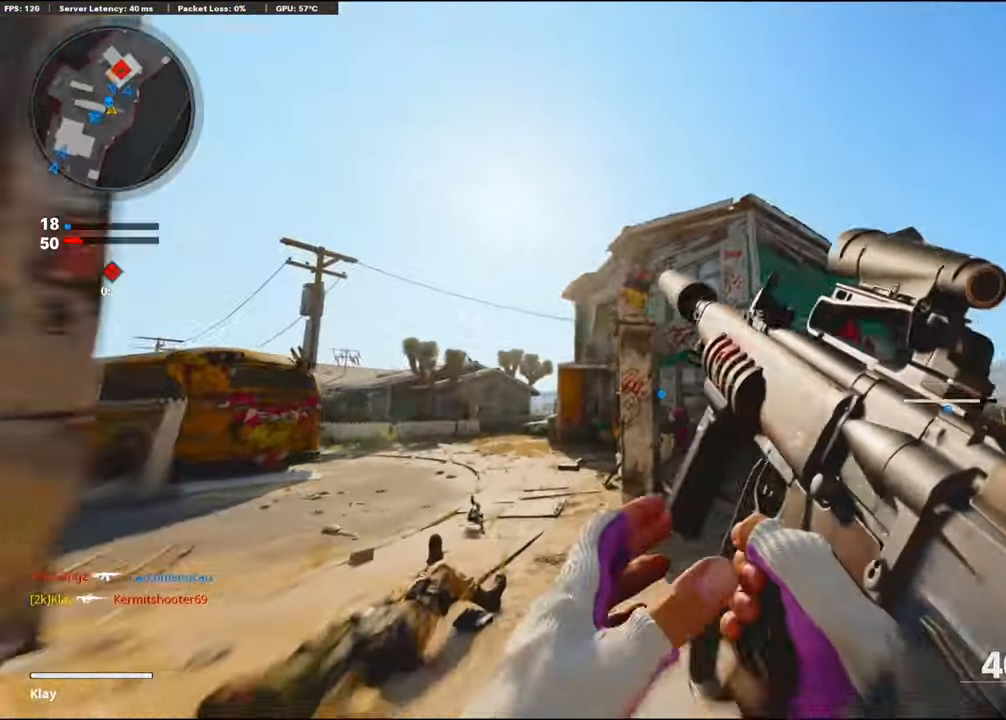
{"buttons": ["L1"], "left_stick": "left", "right_stick": "center", "events": [[33, "R3", "down"], [216, "L3", "down"], [333, "L3", "up"], [333, "R3", "up"], [333, "left_stick", "up-left"], [333, "right_stick", "center"], [450, "left_stick", "left"], [483, "L1", "down"]]}
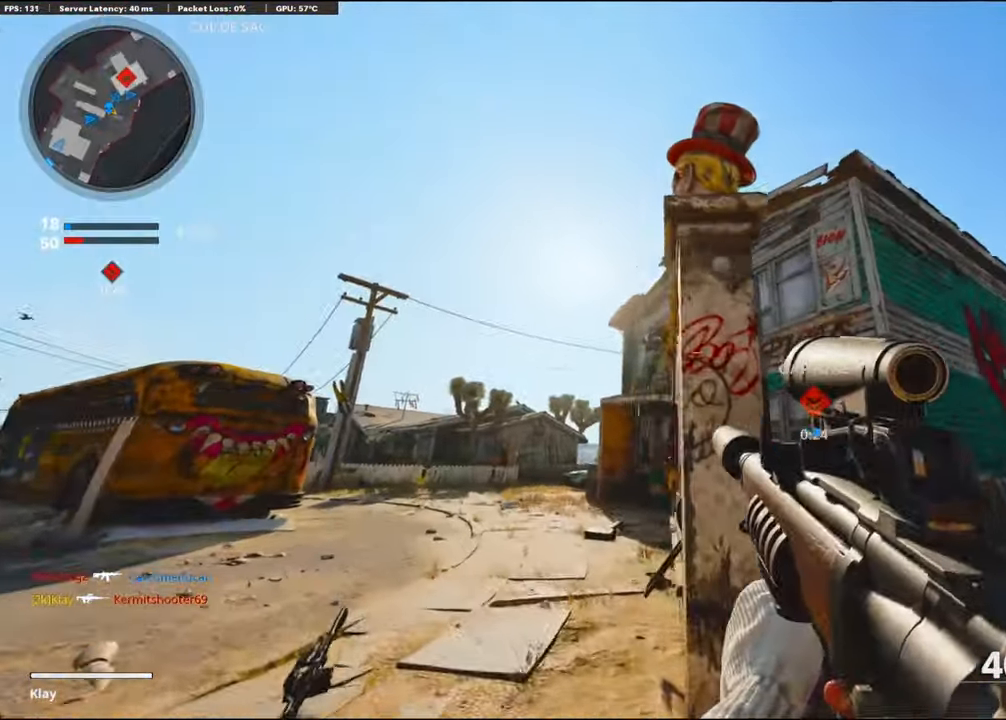
{"buttons": ["R1"], "left_stick": "right", "right_stick": "center", "events": [[50, "left_stick", "up-left"], [50, "right_stick", "right"], [250, "R1", "down"], [283, "right_stick", "down-right"], [450, "L1", "up"], [500, "left_stick", "right"], [500, "right_stick", "center"]]}
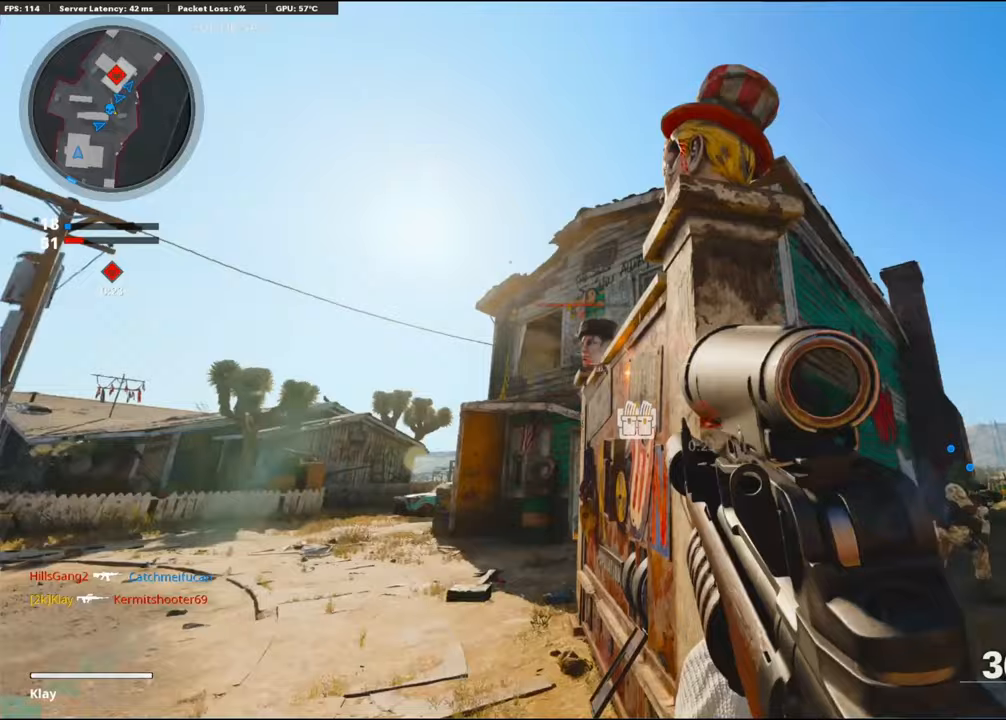
{"buttons": ["CROSS", "L1"], "left_stick": "up-right", "right_stick": "center", "events": [[100, "R1", "up"], [267, "left_stick", "up-right"], [267, "right_stick", "left"], [300, "CROSS", "down"], [417, "L1", "down"], [417, "right_stick", "center"]]}
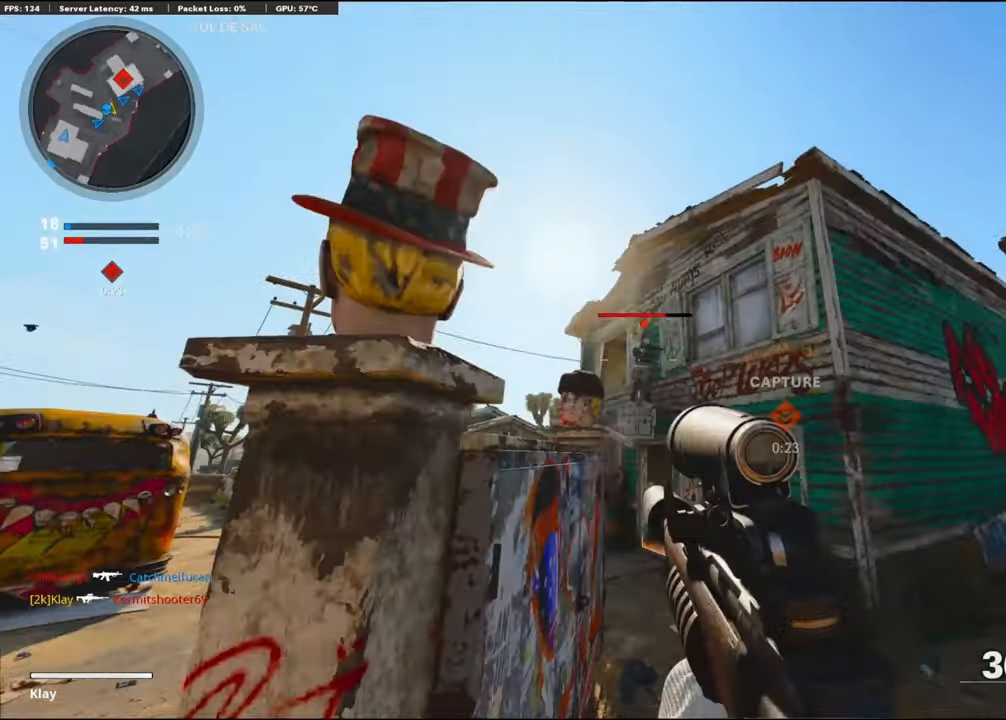
{"buttons": ["L1", "R1"], "left_stick": "up", "right_stick": "up", "events": [[117, "CROSS", "up"], [117, "R1", "down"], [183, "right_stick", "up"], [333, "left_stick", "up"]]}
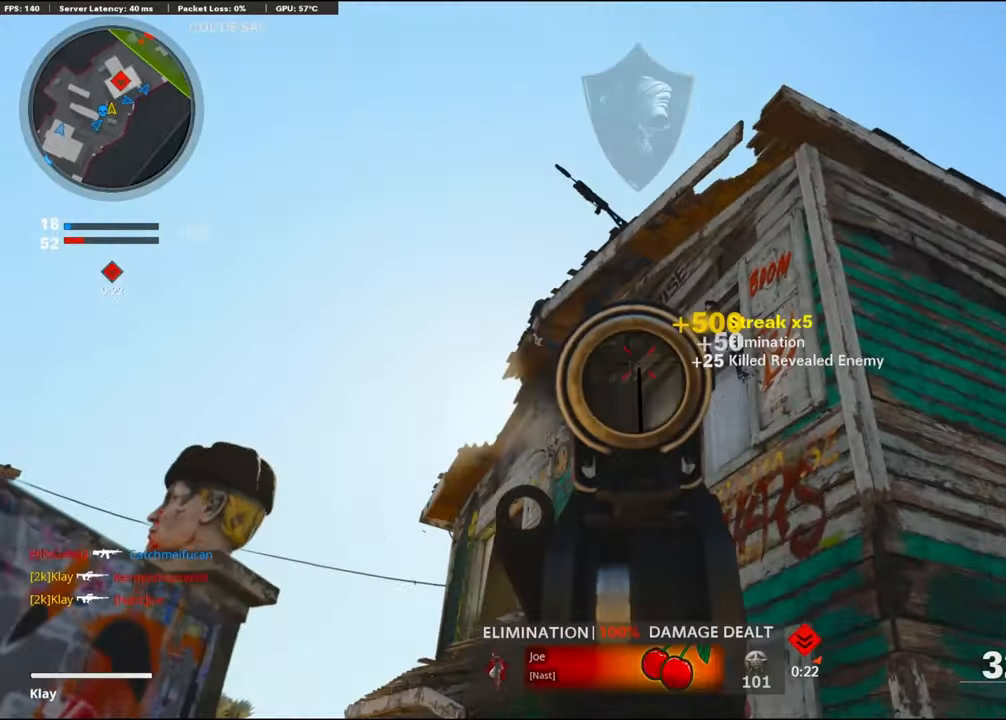
{"buttons": ["L3"], "left_stick": "up-left", "right_stick": "down", "events": [[83, "right_stick", "center"], [133, "L1", "up"], [133, "R1", "up"], [150, "L3", "down"], [200, "left_stick", "up-left"], [350, "right_stick", "down"]]}
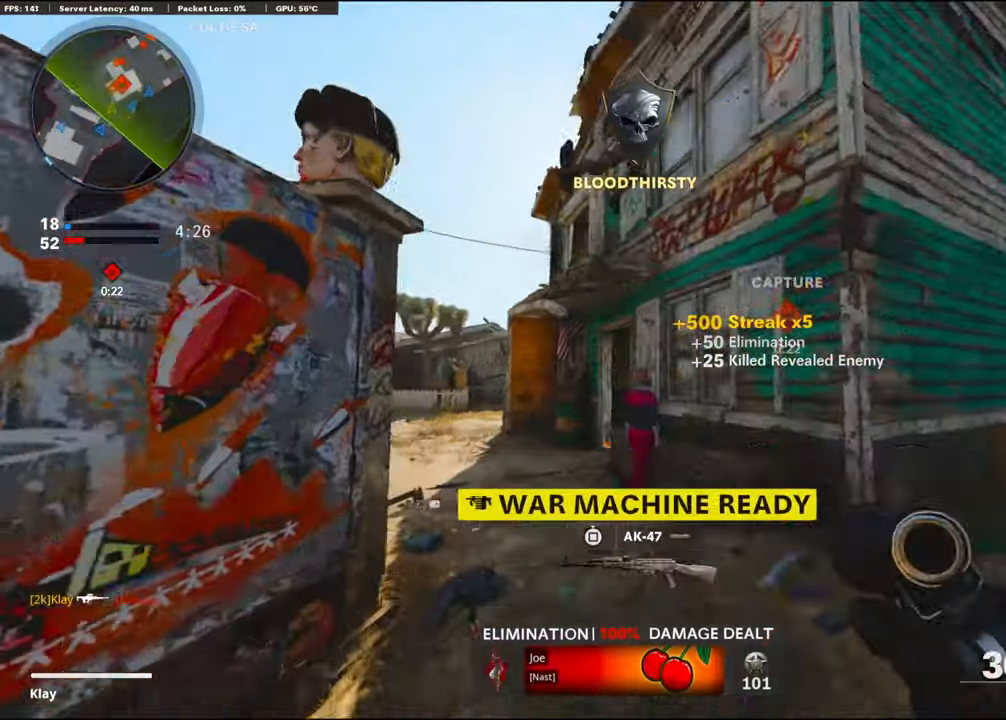
{"buttons": [], "left_stick": "up-left", "right_stick": "center", "events": [[83, "right_stick", "center"], [133, "right_stick", "down"], [183, "R3", "down"], [183, "right_stick", "center"], [350, "L3", "up"], [350, "R3", "up"]]}
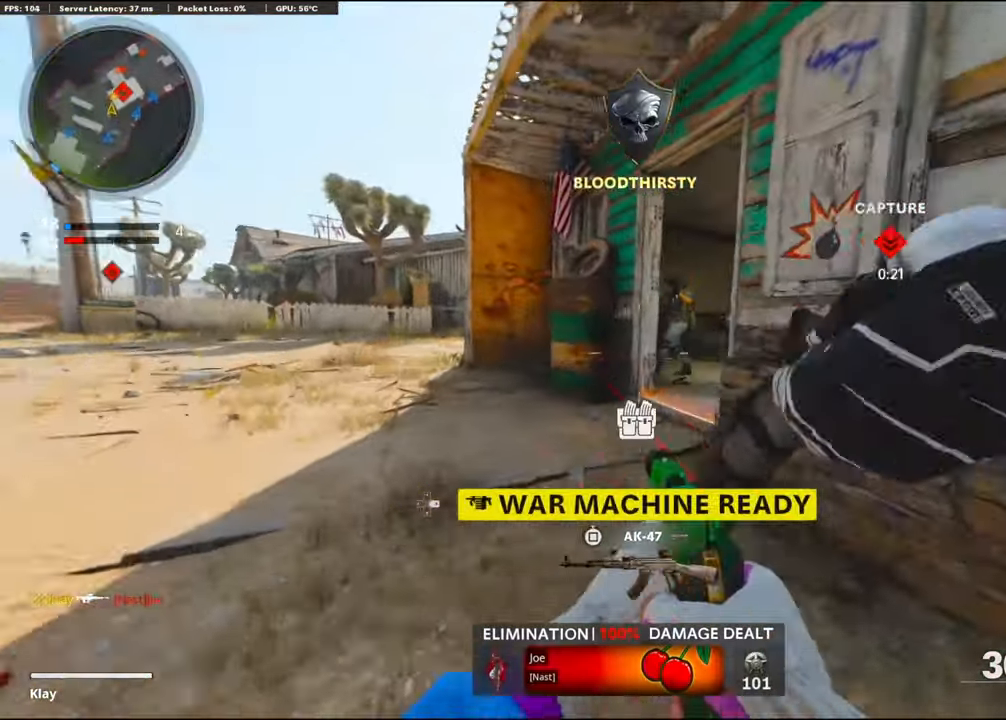
{"buttons": ["R1"], "left_stick": "left", "right_stick": "right", "events": [[50, "L1", "down"], [50, "L3", "down"], [50, "right_stick", "right"], [100, "L3", "up"], [217, "R1", "down"], [267, "R1", "up"], [267, "right_stick", "center"], [317, "left_stick", "left"], [333, "R1", "down"], [350, "L1", "up"], [367, "right_stick", "right"]]}
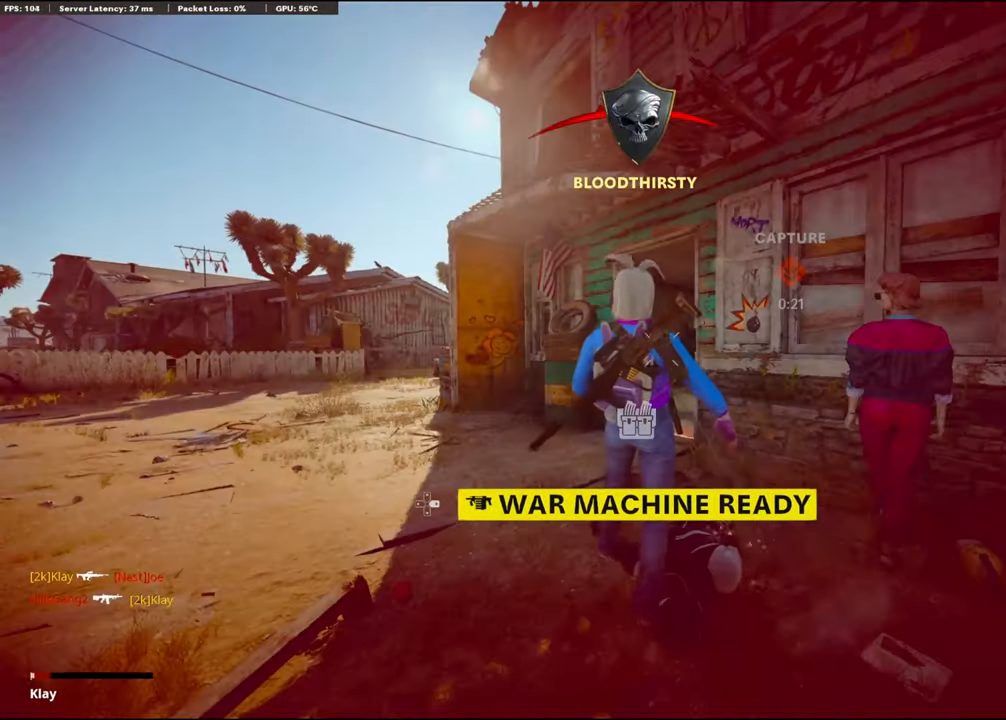
{"buttons": [], "left_stick": "center", "right_stick": "center", "events": [[267, "R1", "up"], [267, "left_stick", "center"], [267, "right_stick", "center"], [383, "SQUARE", "down"], [450, "SQUARE", "up"]]}
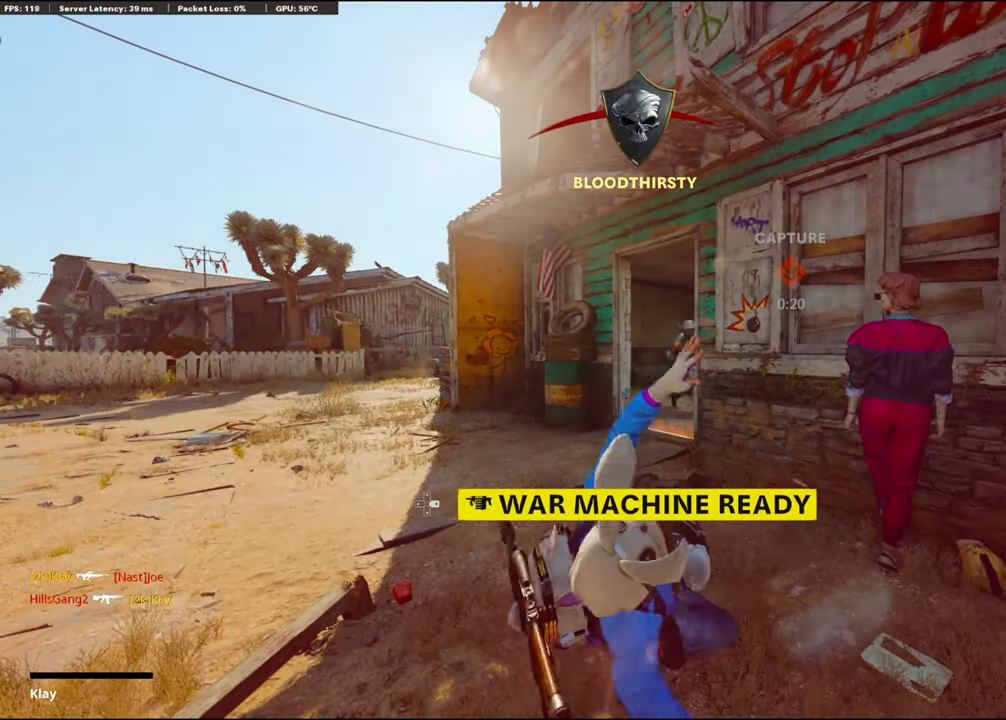
{"buttons": ["CROSS", "SQUARE"], "left_stick": "up", "right_stick": "center", "events": [[167, "CROSS", "down"], [167, "SQUARE", "down"], [400, "SQUARE", "up"], [417, "CROSS", "up"], [433, "left_stick", "up"], [467, "CROSS", "down"], [500, "SQUARE", "down"]]}
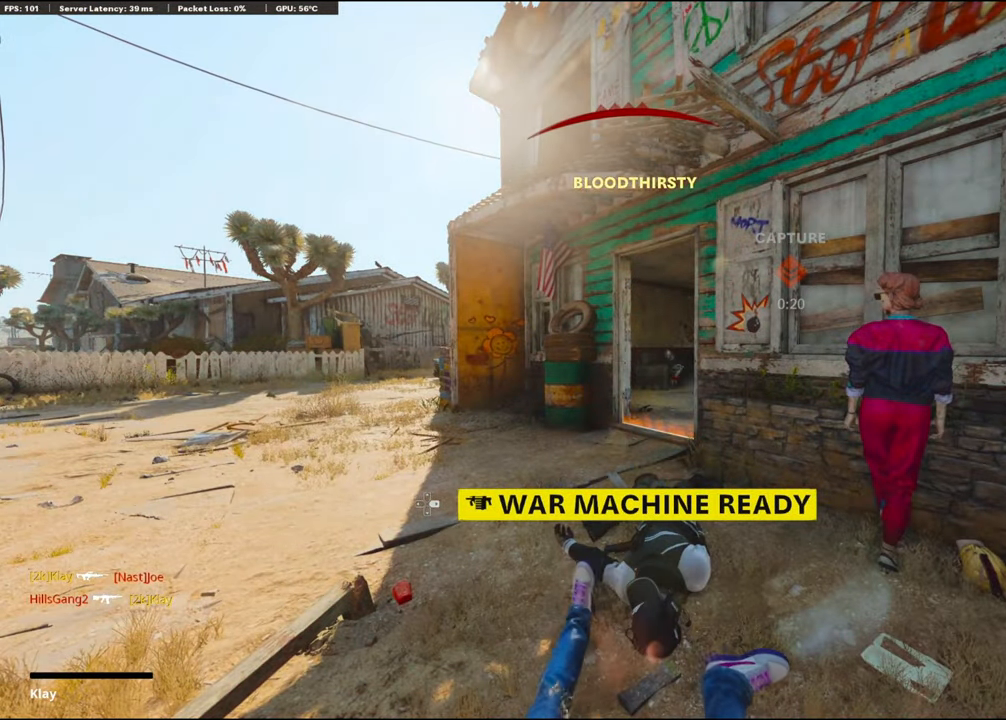
{"buttons": [], "left_stick": "up", "right_stick": "center", "events": [[317, "SQUARE", "up"], [367, "CROSS", "up"]]}
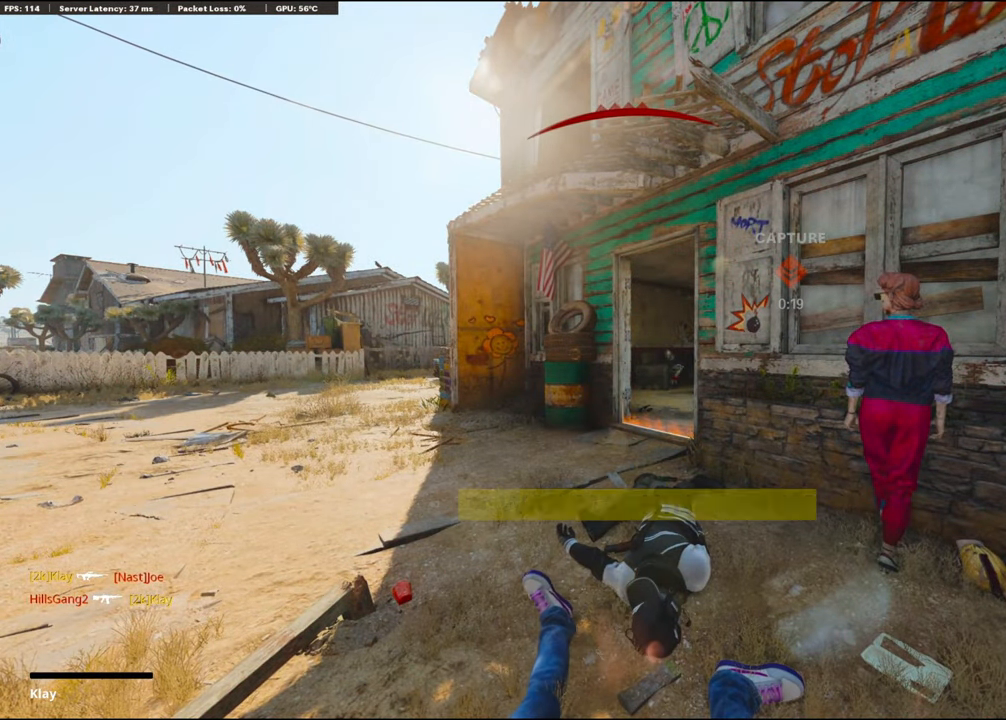
{"buttons": [], "left_stick": "up", "right_stick": "center", "events": [[17, "CROSS", "down"], [17, "SQUARE", "down"], [50, "SQUARE", "up"], [217, "L3", "down"], [217, "SQUARE", "down"], [317, "CROSS", "up"], [317, "SQUARE", "up"], [333, "CROSS", "down"], [333, "SQUARE", "down"], [433, "L3", "up"], [450, "CROSS", "up"], [450, "SQUARE", "up"]]}
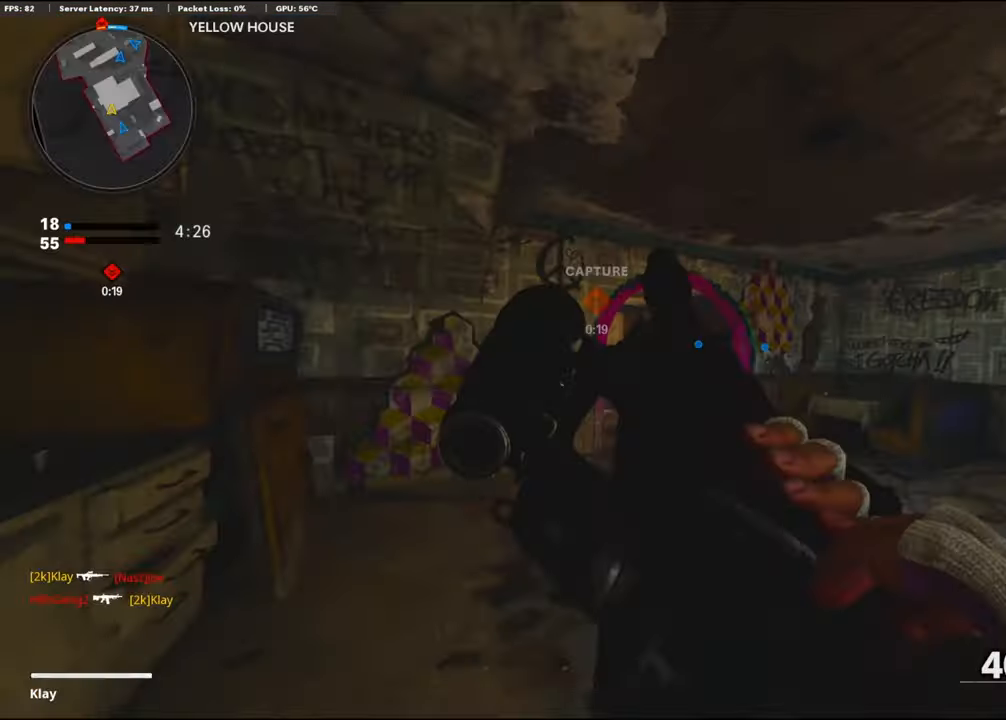
{"buttons": [], "left_stick": "up", "right_stick": "center", "events": [[100, "L3", "down"], [100, "TRIANGLE", "down"], [250, "L3", "up"], [433, "TRIANGLE", "up"]]}
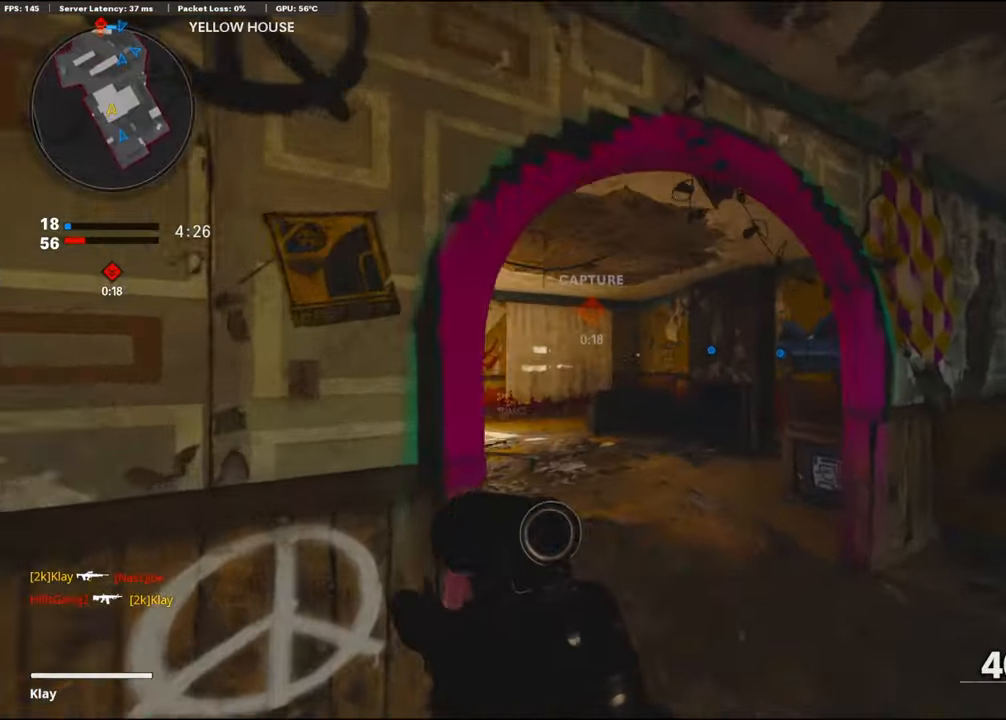
{"buttons": [], "left_stick": "up", "right_stick": "left", "events": [[134, "right_stick", "left"]]}
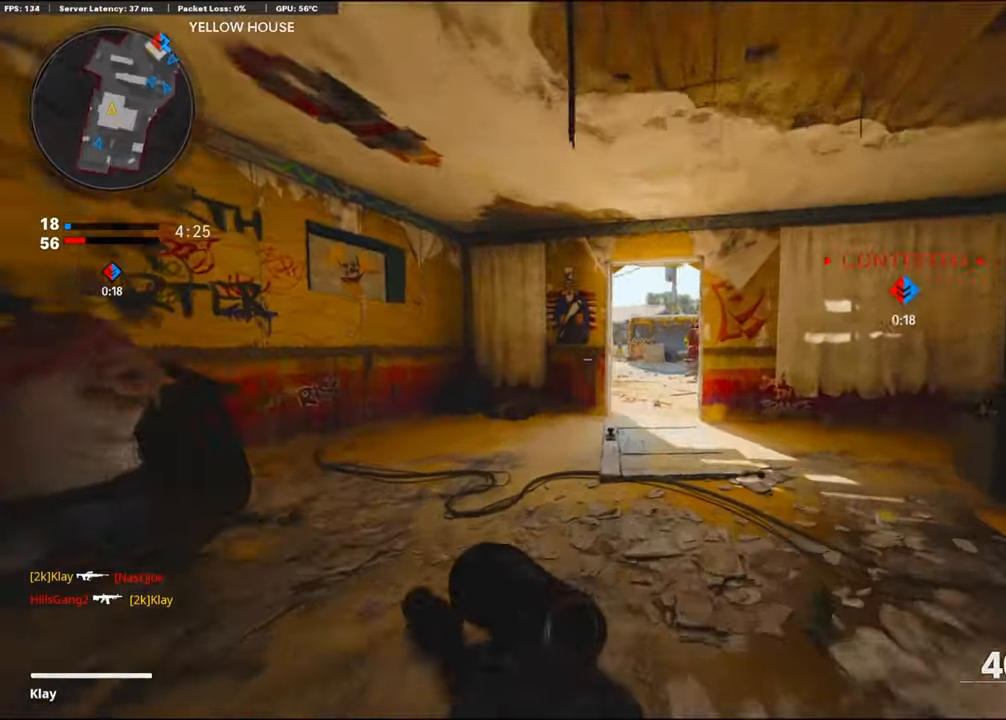
{"buttons": [], "left_stick": "up", "right_stick": "center", "events": [[34, "right_stick", "center"], [184, "R3", "down"], [217, "L3", "down"], [234, "R3", "up"], [267, "right_stick", "right"], [317, "L3", "up"], [317, "right_stick", "center"], [450, "TRIANGLE", "down"], [500, "TRIANGLE", "up"]]}
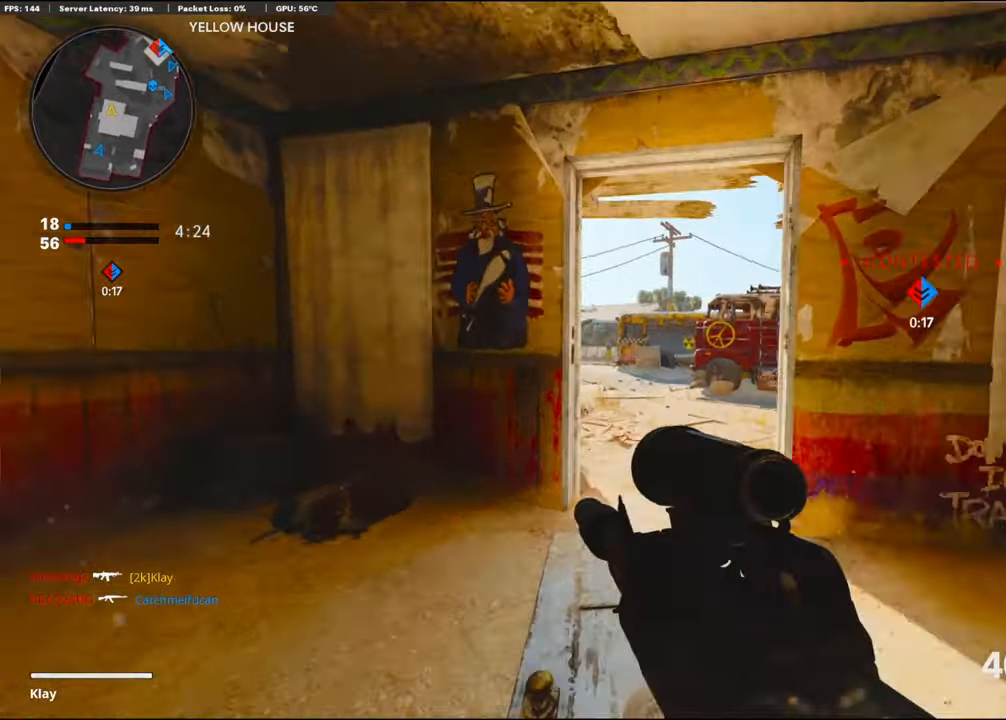
{"buttons": [], "left_stick": "up", "right_stick": "right", "events": [[17, "TRIANGLE", "down"], [200, "TRIANGLE", "up"], [484, "right_stick", "right"]]}
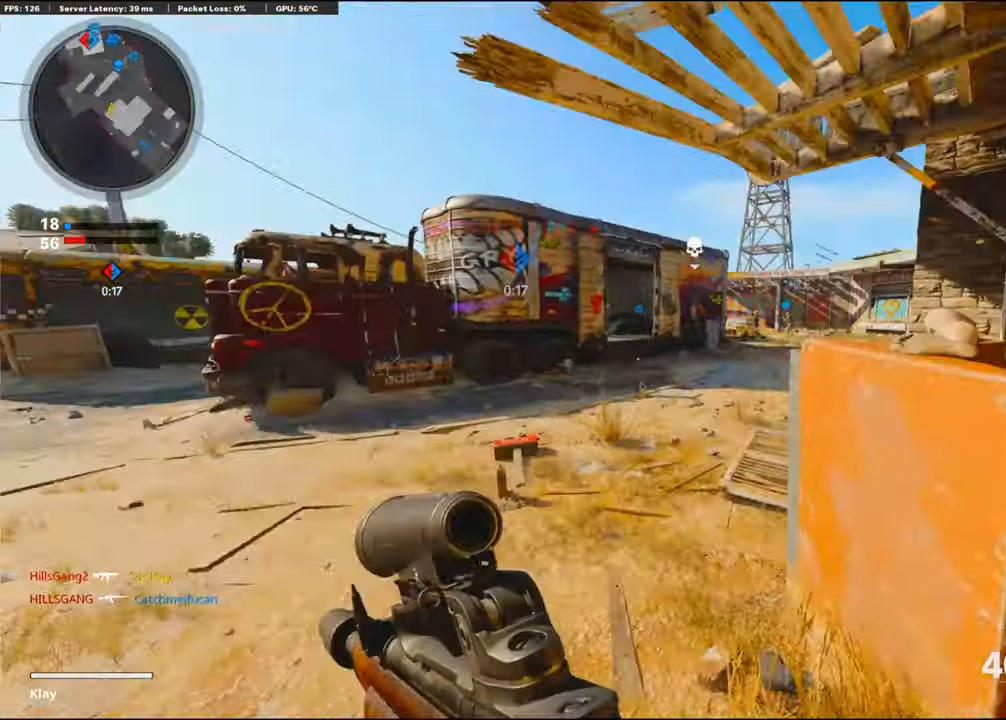
{"buttons": ["CROSS", "R2"], "left_stick": "up", "right_stick": "center", "events": [[50, "right_stick", "center"], [334, "CROSS", "down"], [417, "R2", "down"]]}
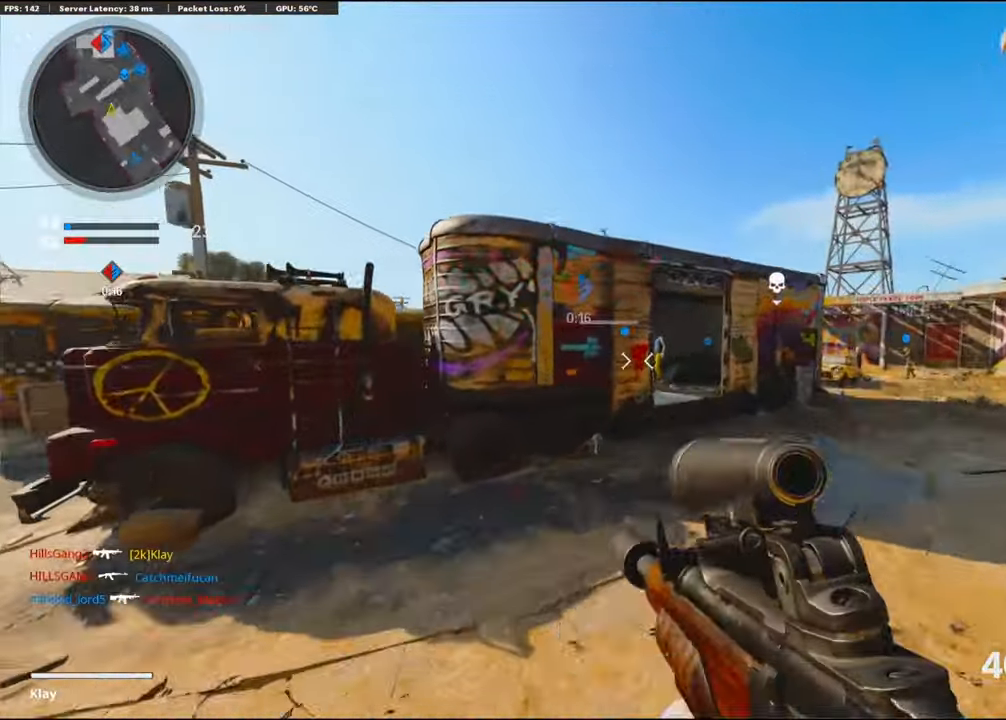
{"buttons": ["R2"], "left_stick": "up", "right_stick": "up-left", "events": [[50, "CROSS", "up"], [84, "right_stick", "up-left"]]}
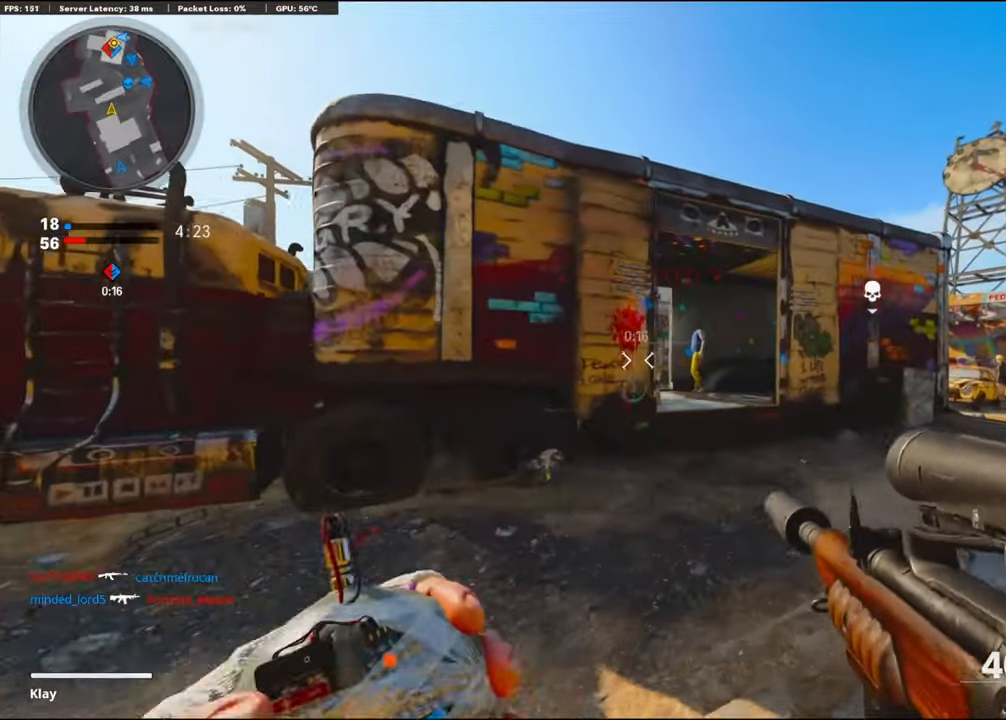
{"buttons": ["R2"], "left_stick": "up", "right_stick": "center", "events": [[167, "right_stick", "center"]]}
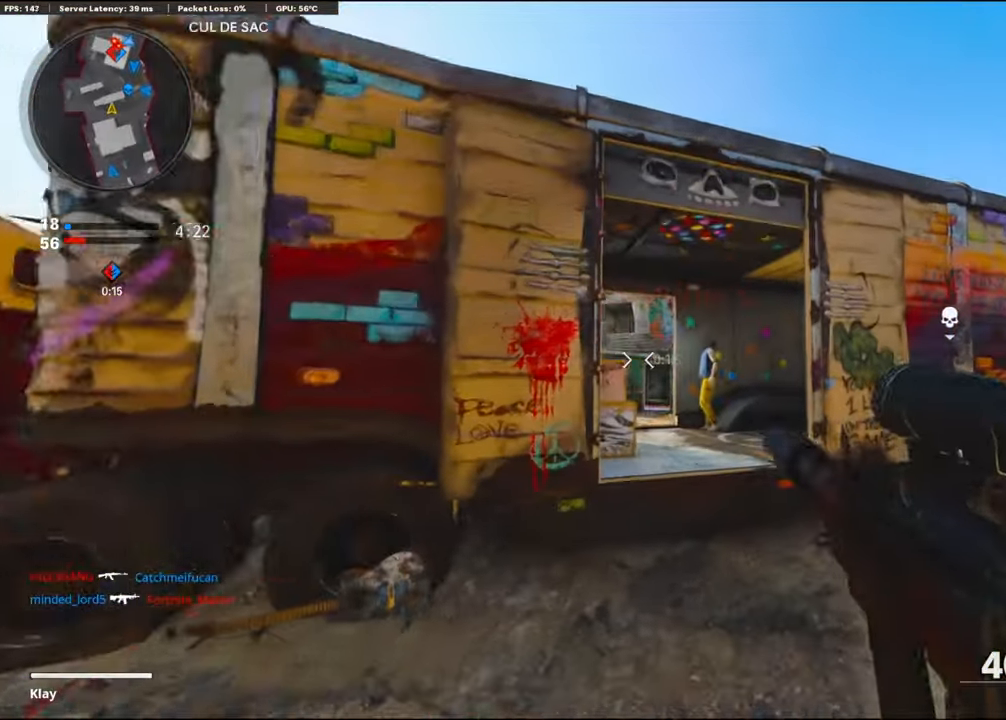
{"buttons": [], "left_stick": "up", "right_stick": "center", "events": [[67, "R2", "up"], [367, "CROSS", "down"], [484, "CROSS", "up"]]}
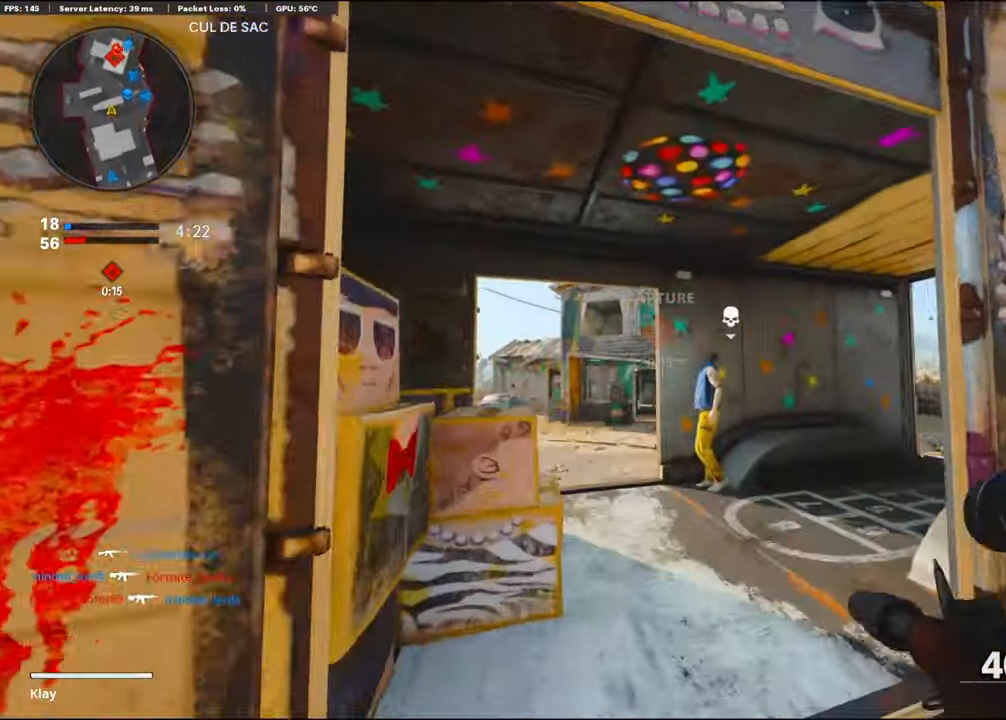
{"buttons": [], "left_stick": "up", "right_stick": "center", "events": [[17, "right_stick", "down"], [50, "CROSS", "down"], [217, "CROSS", "up"], [250, "L3", "down"], [267, "CROSS", "down"], [367, "CROSS", "up"], [367, "L3", "up"], [367, "right_stick", "center"]]}
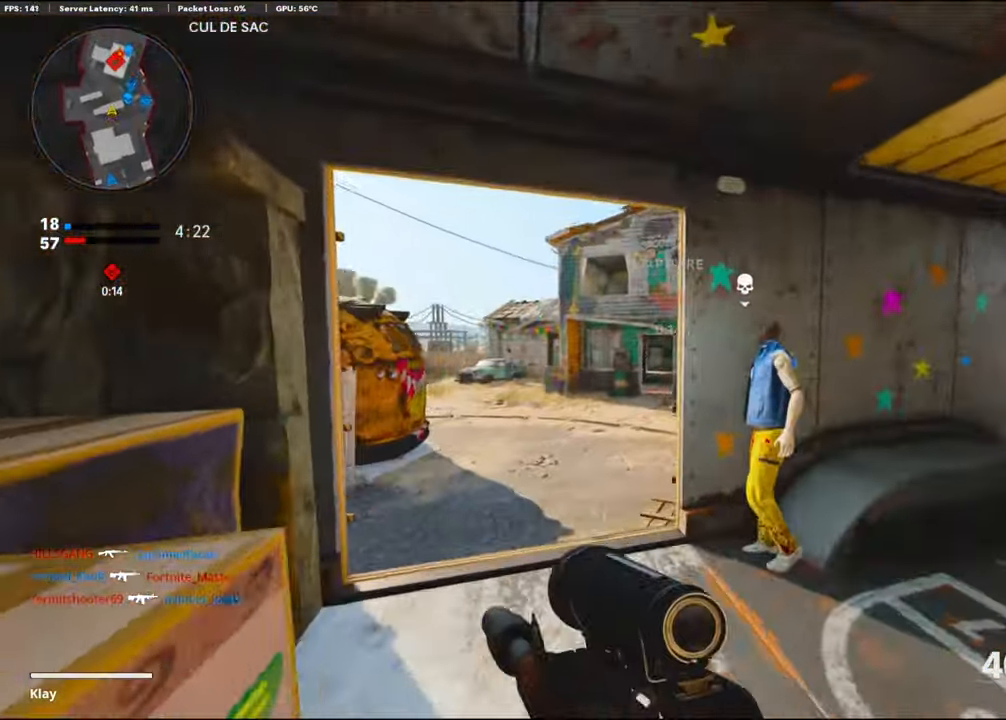
{"buttons": ["L3"], "left_stick": "up-left", "right_stick": "center", "events": [[34, "right_stick", "left"], [134, "left_stick", "down-left"], [317, "left_stick", "up-left"], [350, "L3", "down"], [367, "right_stick", "center"]]}
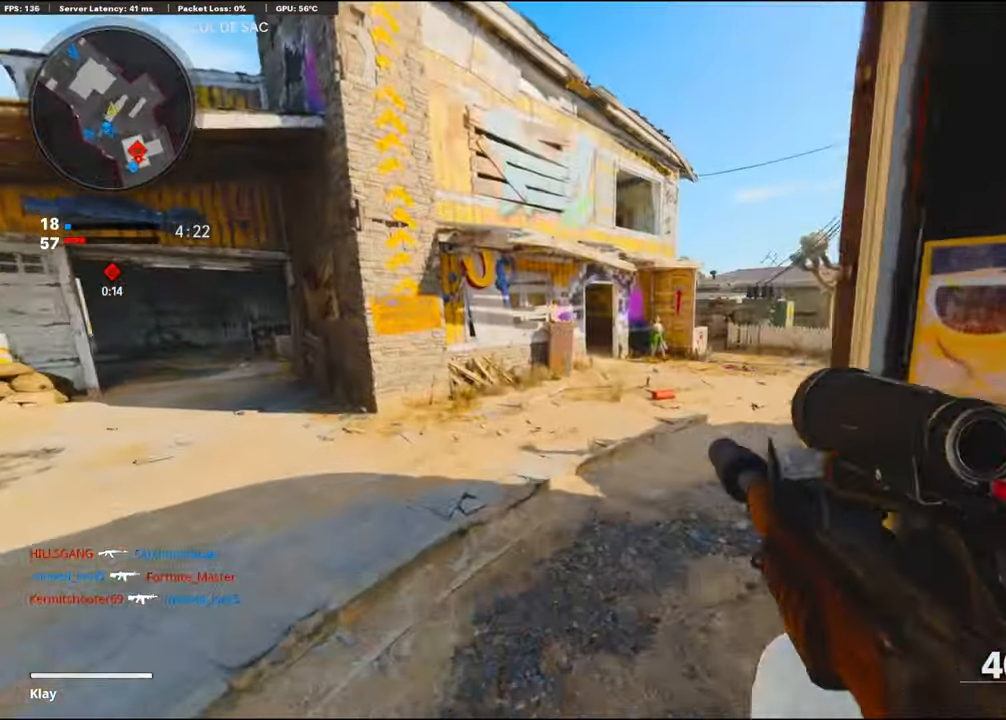
{"buttons": ["L3"], "left_stick": "up", "right_stick": "center", "events": [[67, "left_stick", "up"], [184, "L3", "up"], [184, "right_stick", "up-right"], [317, "right_stick", "center"], [467, "L3", "down"]]}
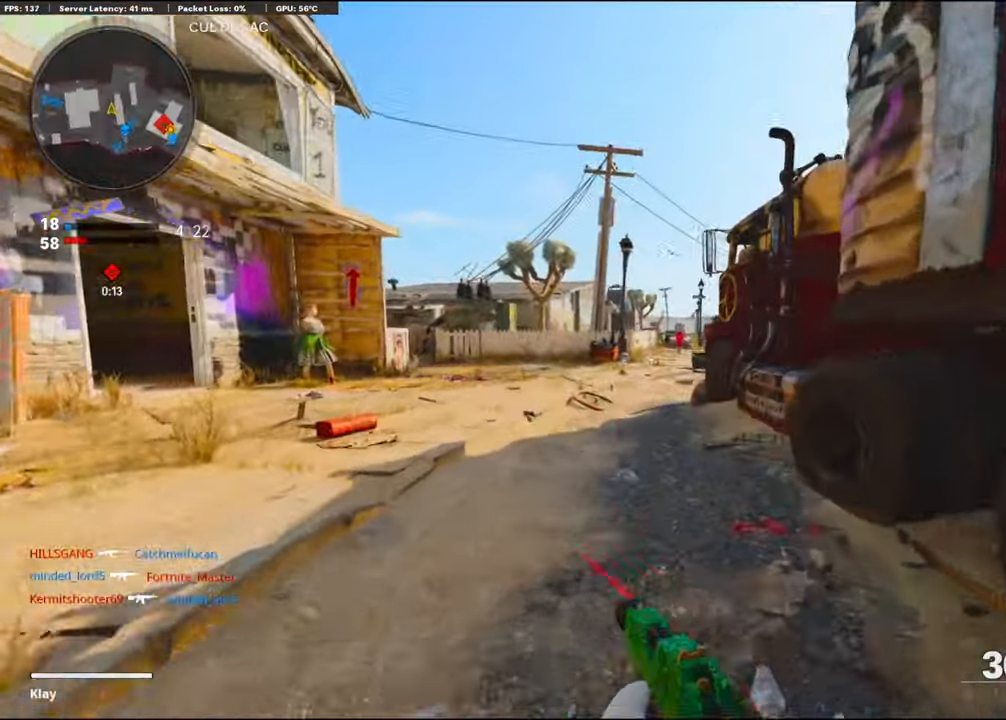
{"buttons": ["L1"], "left_stick": "up-left", "right_stick": "center", "events": [[133, "L3", "up"], [133, "R3", "down"], [133, "right_stick", "up-right"], [183, "R3", "up"], [200, "right_stick", "center"], [250, "L1", "down"], [333, "left_stick", "up-left"]]}
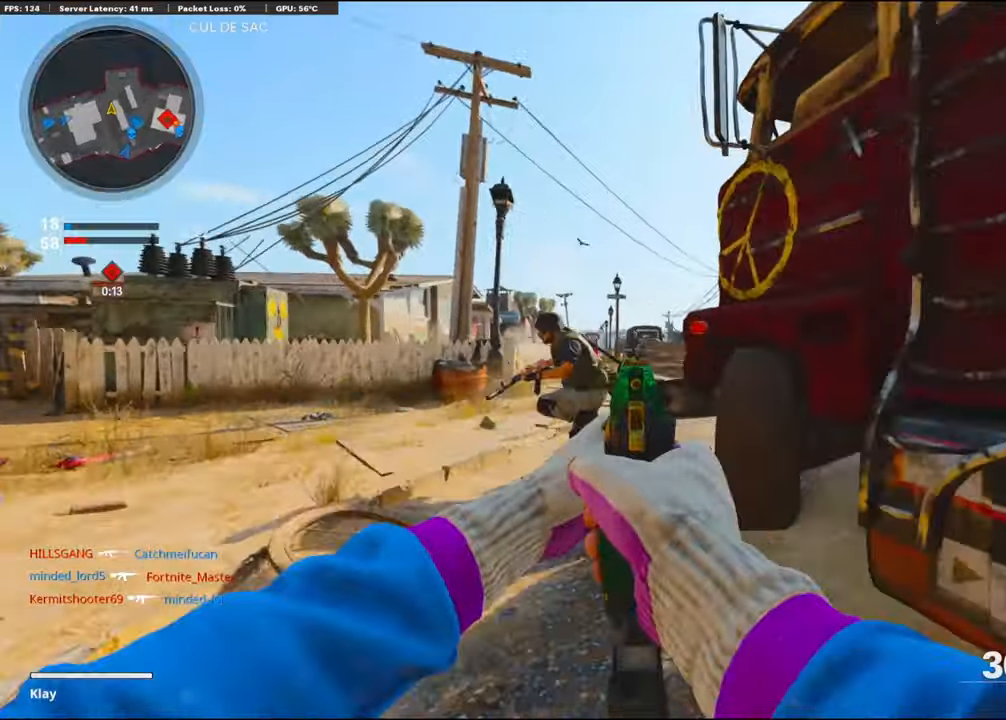
{"buttons": ["L1", "R1"], "left_stick": "down-left", "right_stick": "left", "events": [[16, "L1", "up"], [66, "right_stick", "down-right"], [83, "L3", "down"], [466, "L1", "down"], [466, "L3", "up"], [466, "R1", "down"], [466, "left_stick", "down-left"], [466, "right_stick", "left"]]}
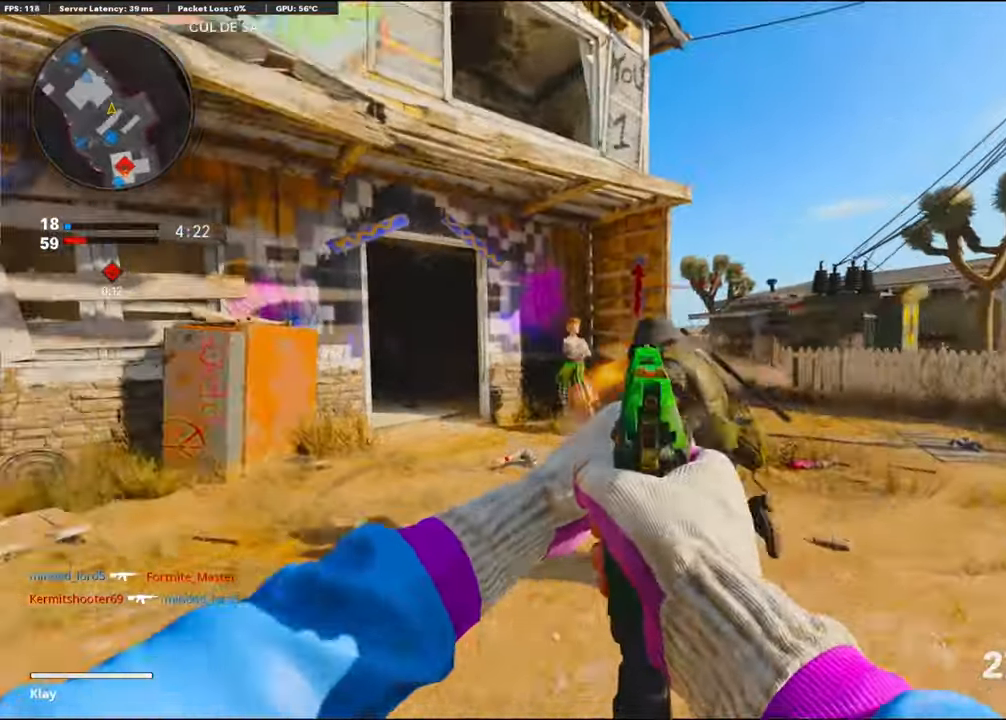
{"buttons": ["L1", "R1"], "left_stick": "down-right", "right_stick": "center", "events": [[33, "right_stick", "center"], [66, "left_stick", "down-right"], [83, "R1", "up"], [133, "R1", "down"], [133, "right_stick", "down-left"], [233, "R1", "up"], [233, "left_stick", "down"], [300, "R1", "down"], [300, "right_stick", "center"], [333, "left_stick", "down-right"]]}